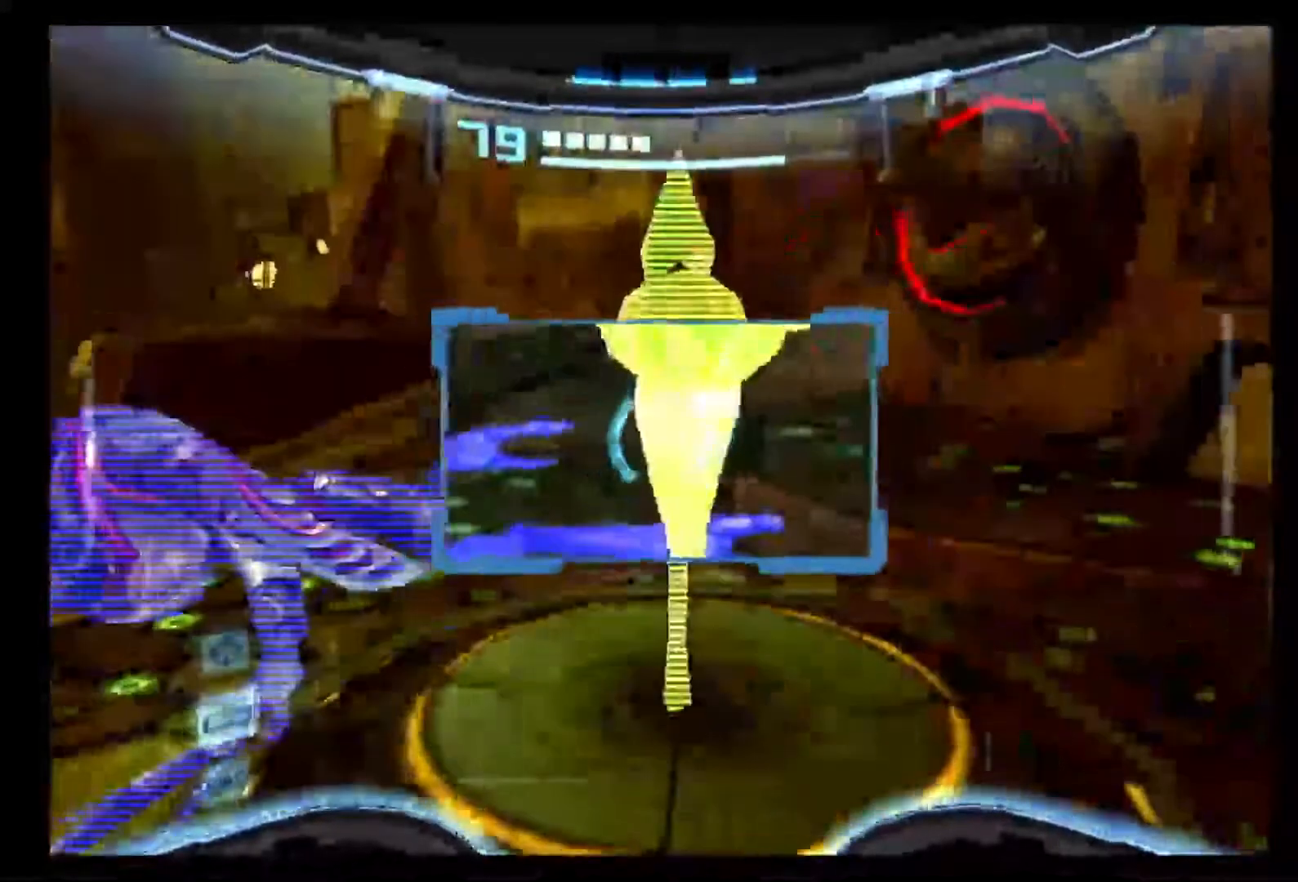
Gameplay with a controller (Nintendo layout); each line is a JSON object with the inputs held at the frame after it (dt_ms = milliseconds from this image to that frame). "events" lists button and stick changes between this image and that frame as [ms after this image, input, new state], when the widget could be followed in between. Not read: L3 R3.
{"dt_ms": 500, "buttons": ["L1"], "left_stick": "up-right", "right_stick": "center", "events": [[500, "left_stick", "up-right"]]}
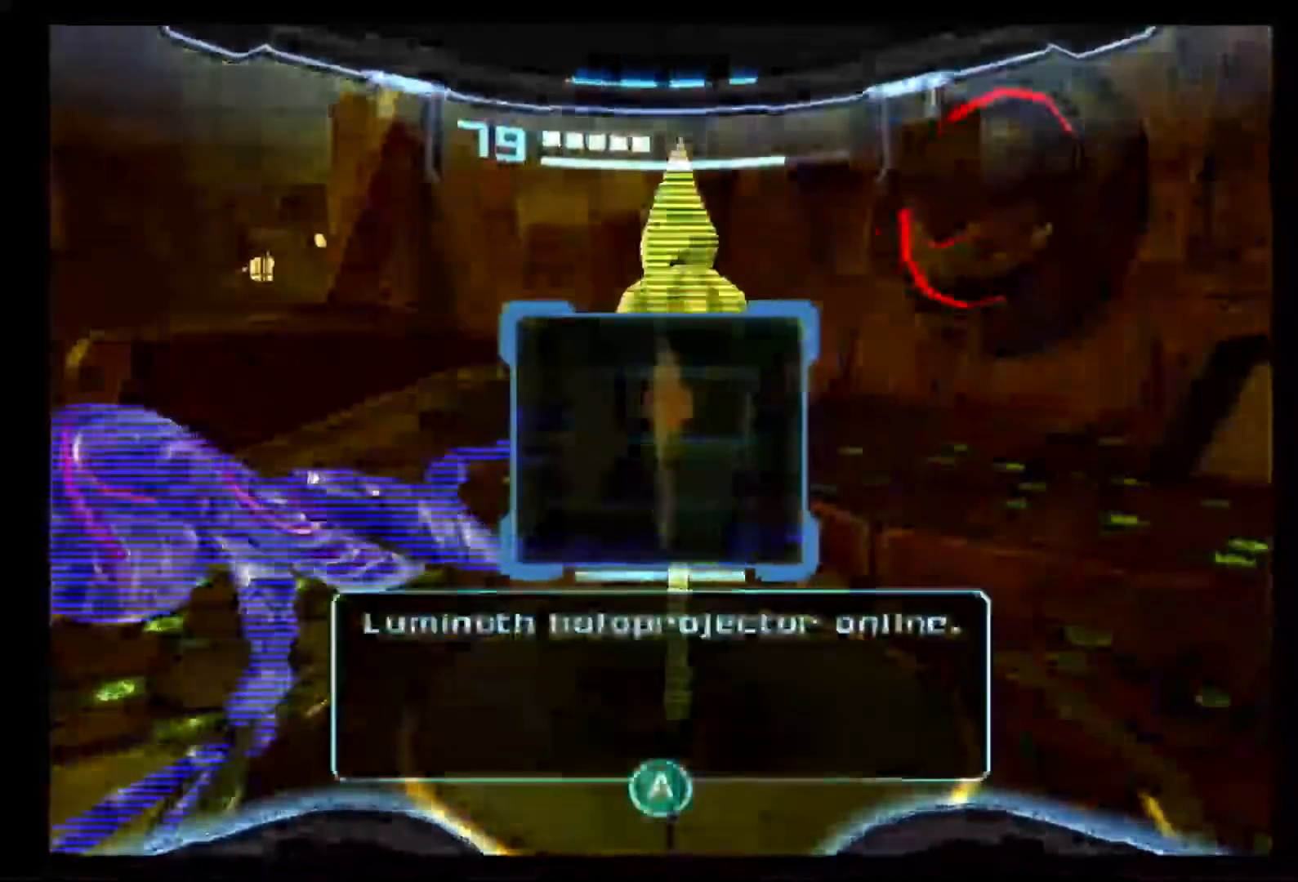
{"dt_ms": 1000, "buttons": [], "left_stick": "down-right", "right_stick": "center"}
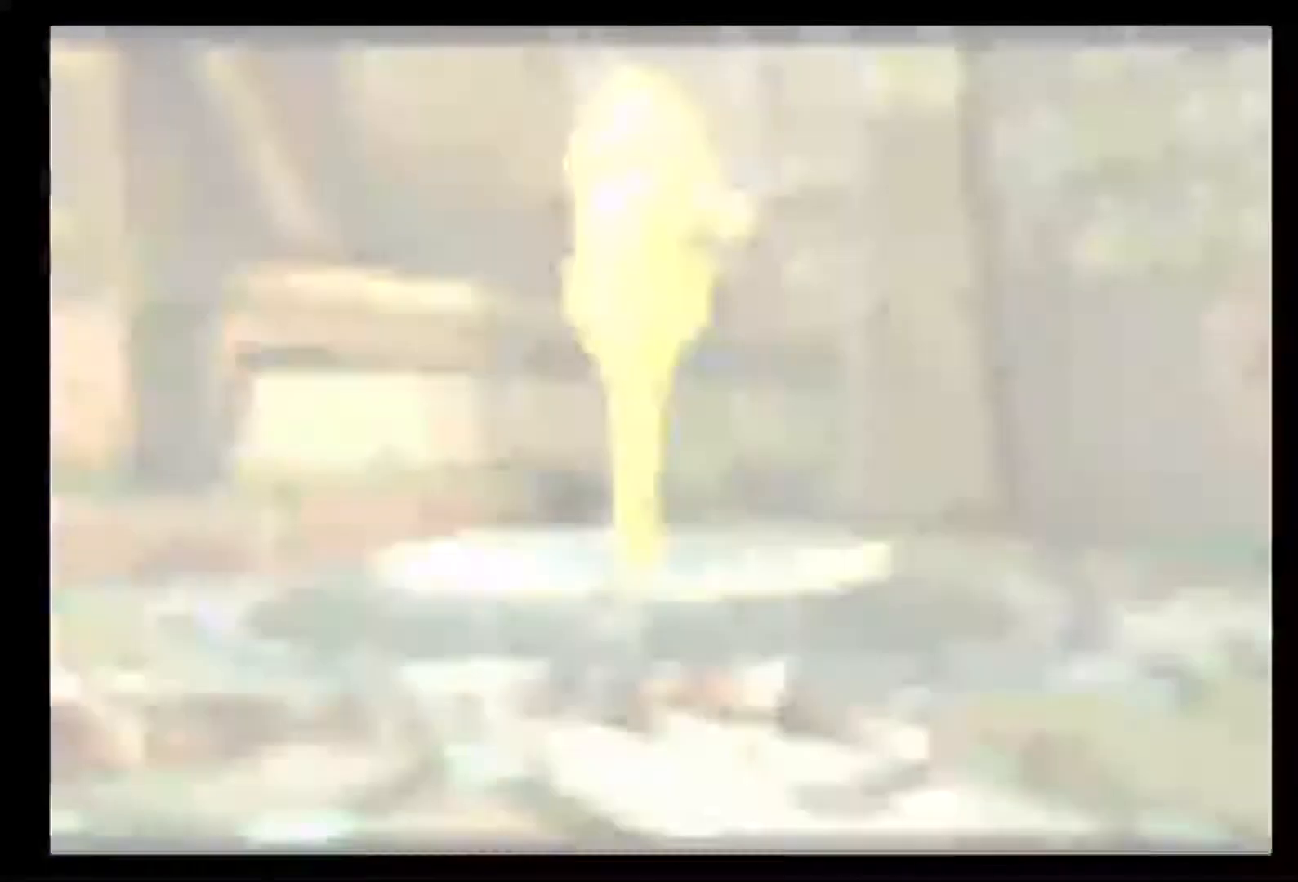
{"dt_ms": 500, "buttons": [], "left_stick": "down-right", "right_stick": "center", "events": []}
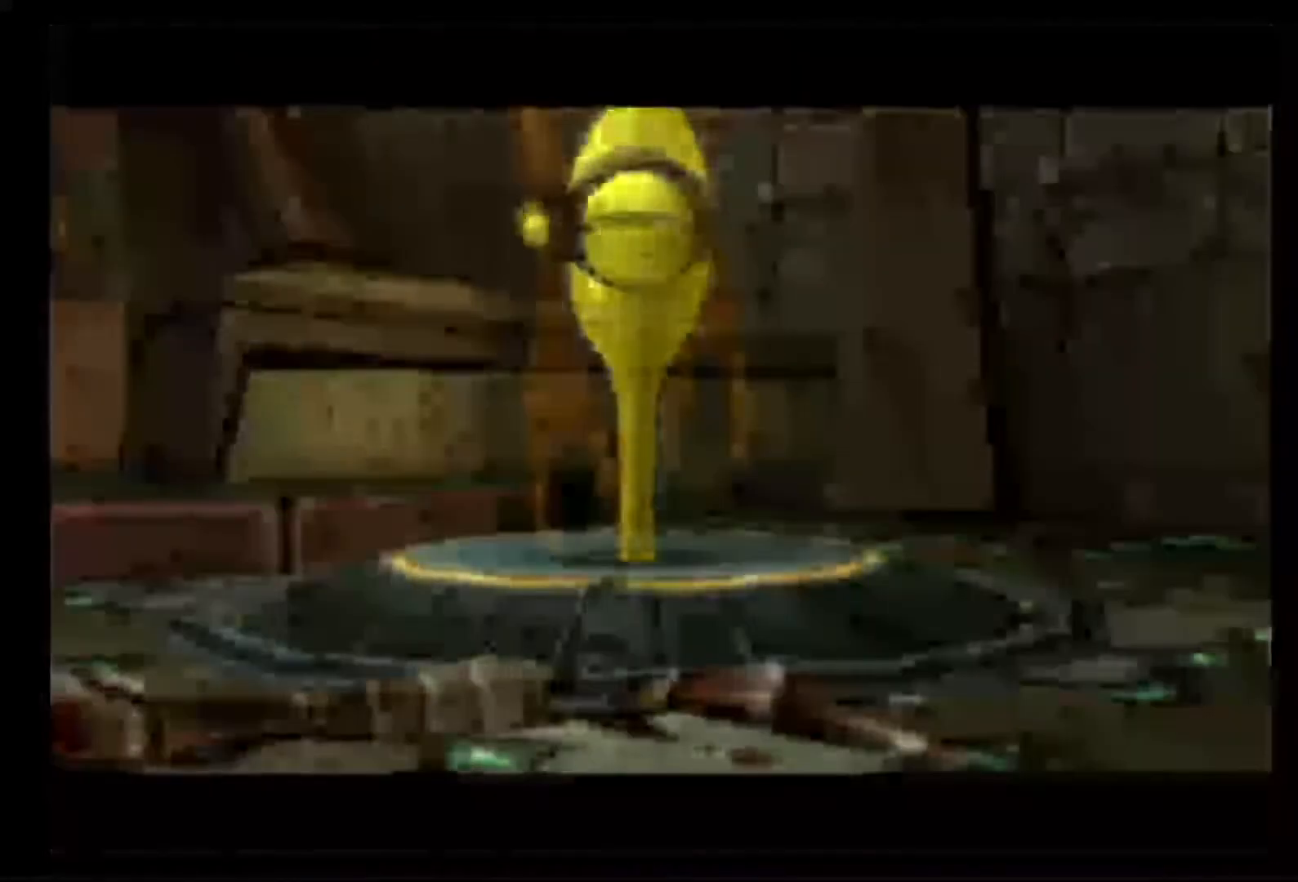
{"dt_ms": 500, "buttons": [], "left_stick": "down-right", "right_stick": "center", "events": []}
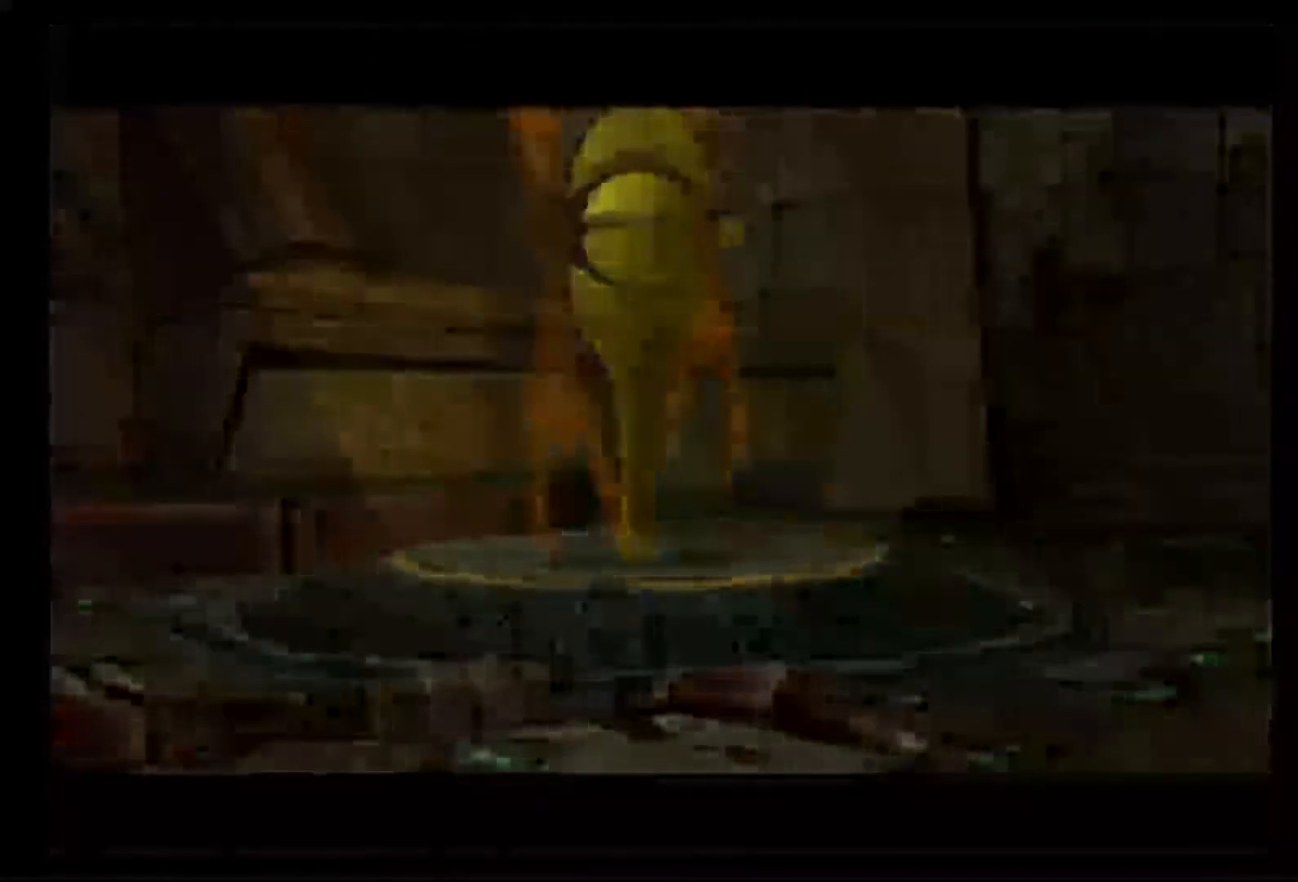
{"dt_ms": 500, "buttons": [], "left_stick": "down-right", "right_stick": "center", "events": []}
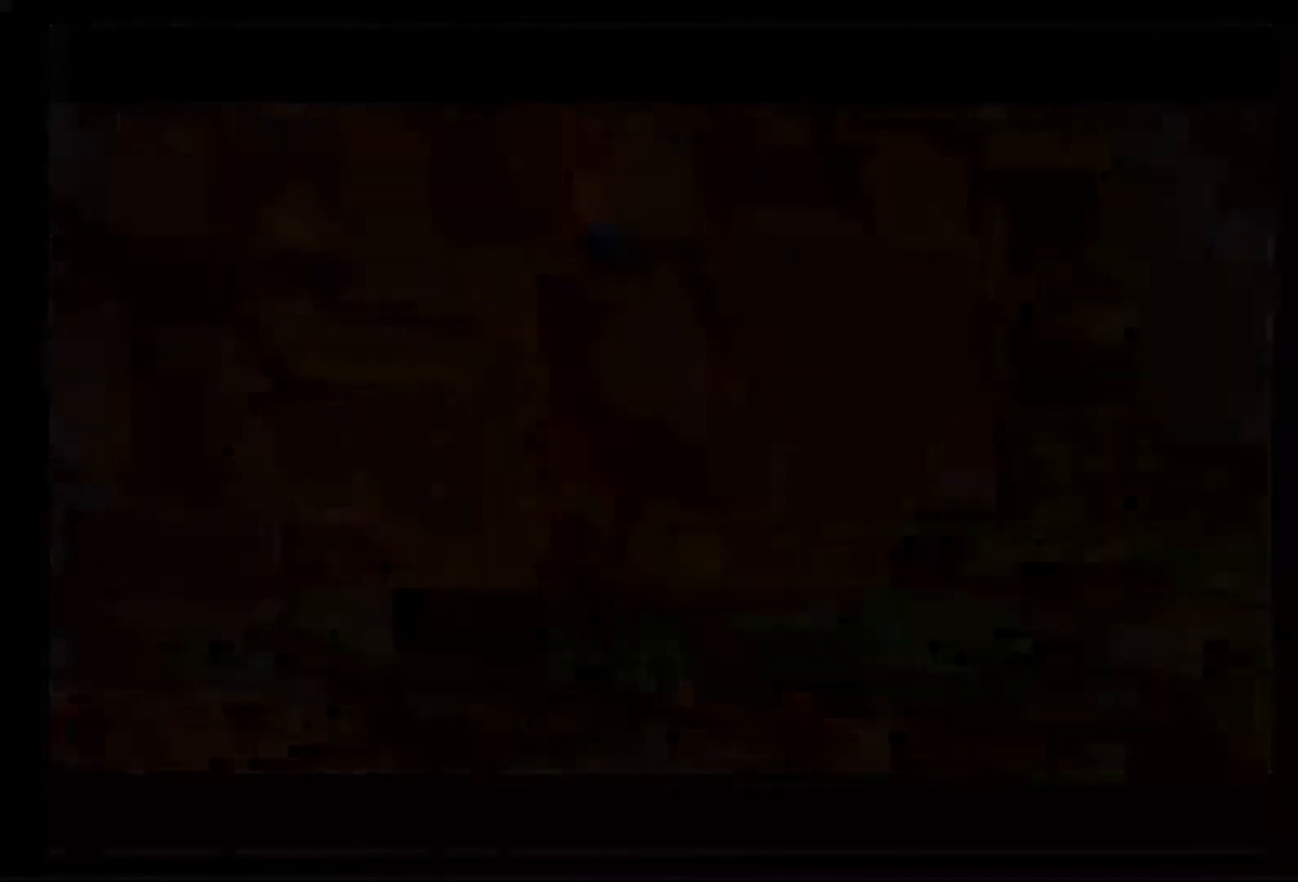
{"dt_ms": 500, "buttons": [], "left_stick": "center", "right_stick": "center", "events": [[133, "left_stick", "center"]]}
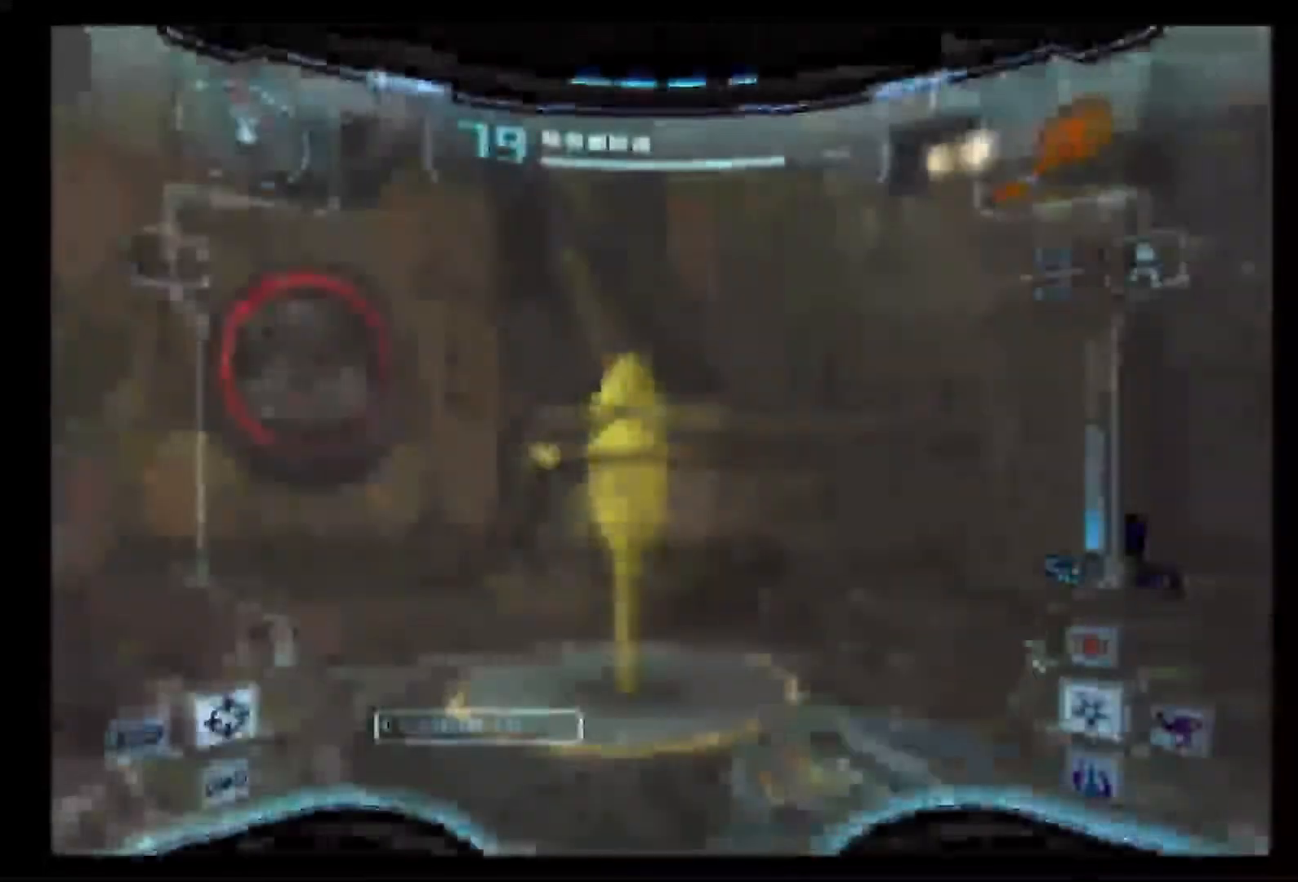
{"dt_ms": 500, "buttons": ["L1"], "left_stick": "up-left", "right_stick": "center", "events": [[17, "L1", "down"], [100, "left_stick", "right"], [167, "B", "down"], [350, "B", "up"], [383, "left_stick", "up-left"]]}
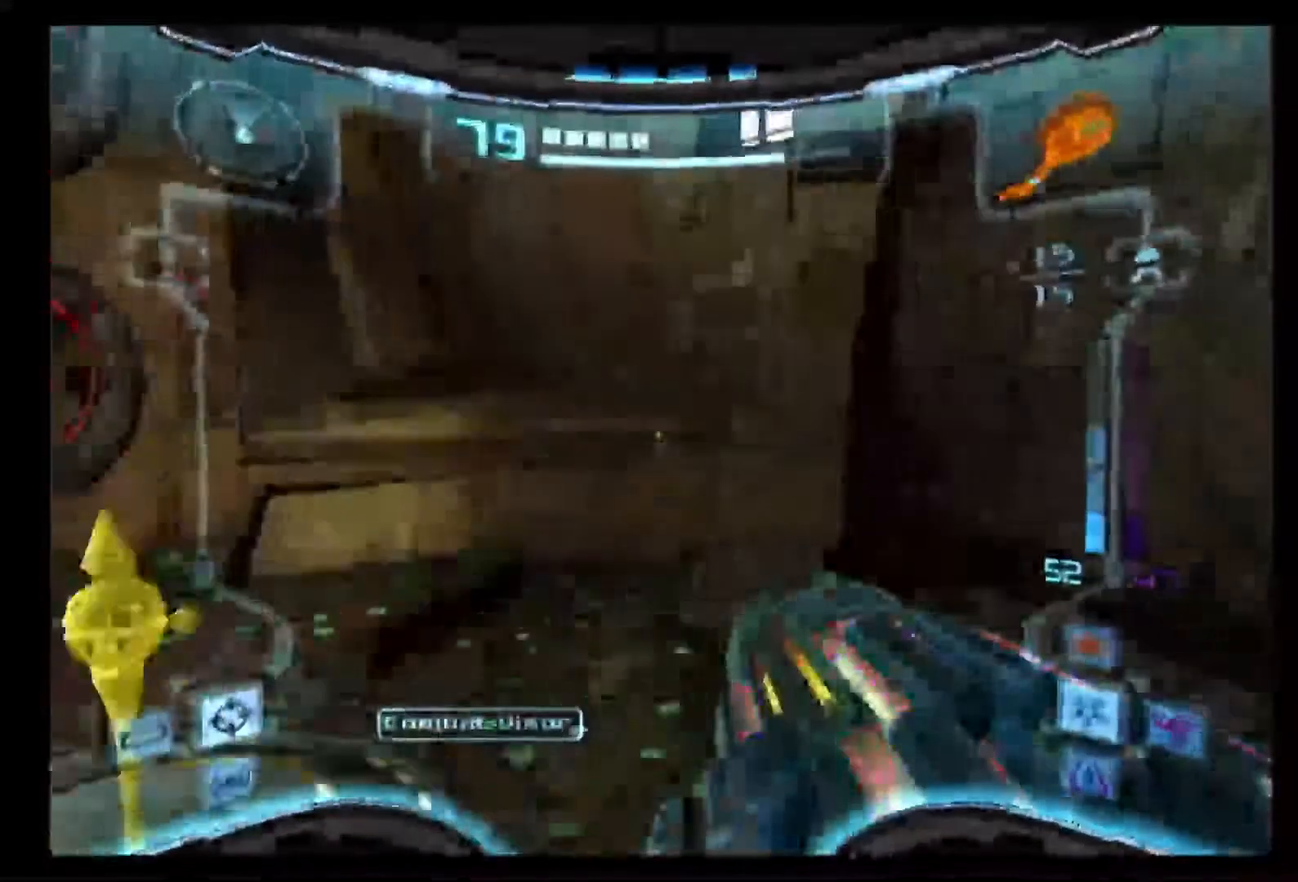
{"dt_ms": 500, "buttons": ["L1"], "left_stick": "up-left", "right_stick": "center", "events": []}
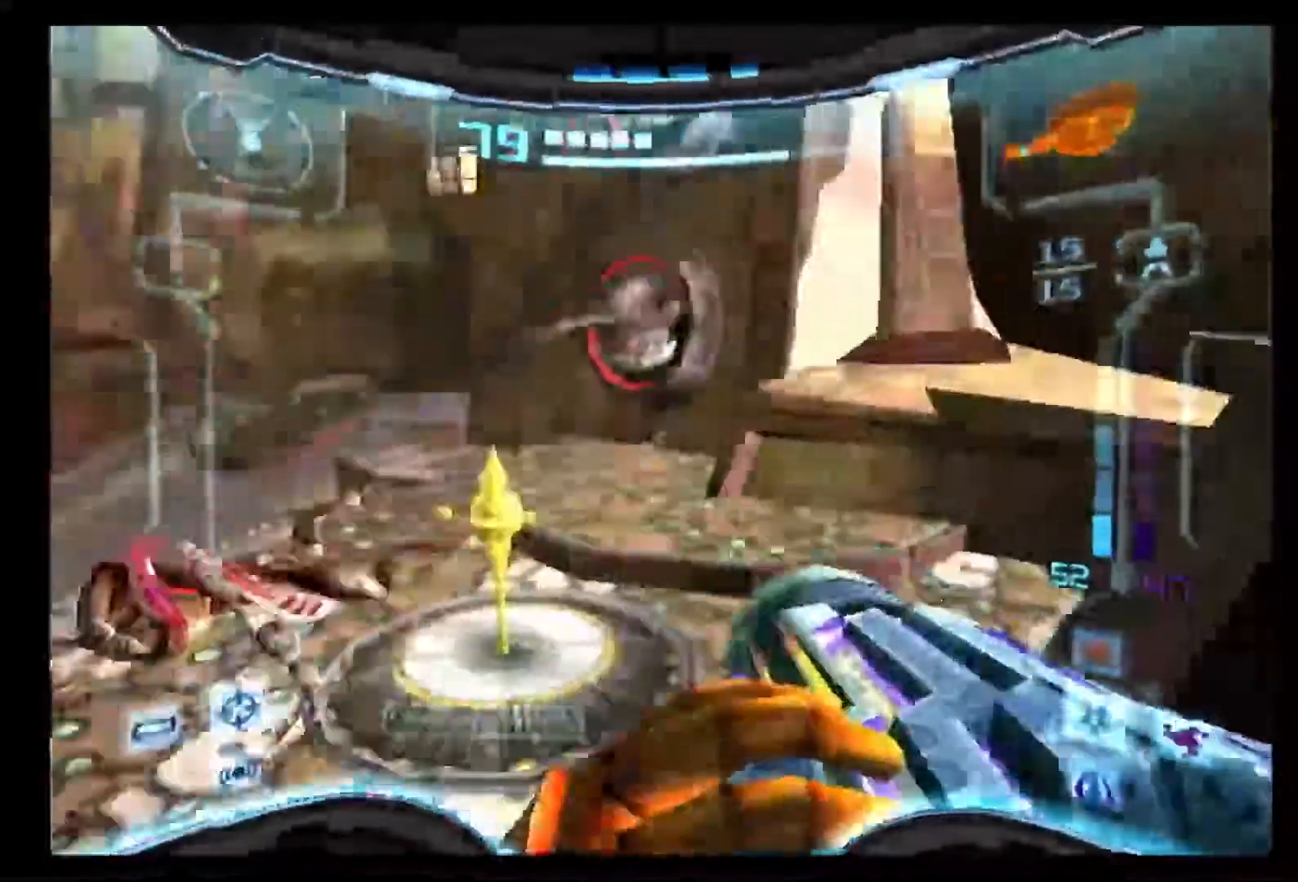
{"dt_ms": 500, "buttons": ["L1"], "left_stick": "center", "right_stick": "center", "events": [[367, "left_stick", "center"]]}
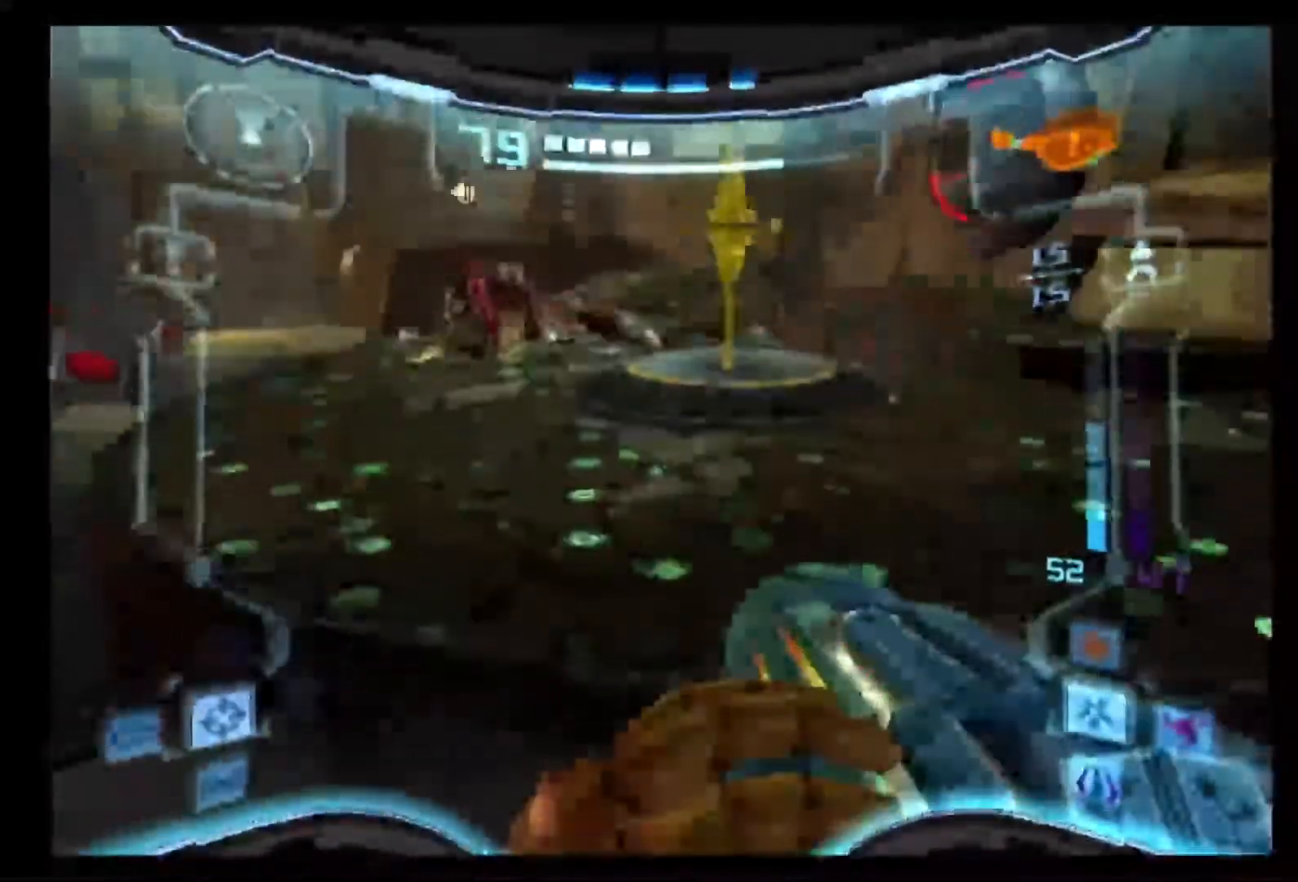
{"dt_ms": 500, "buttons": [], "left_stick": "center", "right_stick": "center", "events": [[133, "L1", "up"]]}
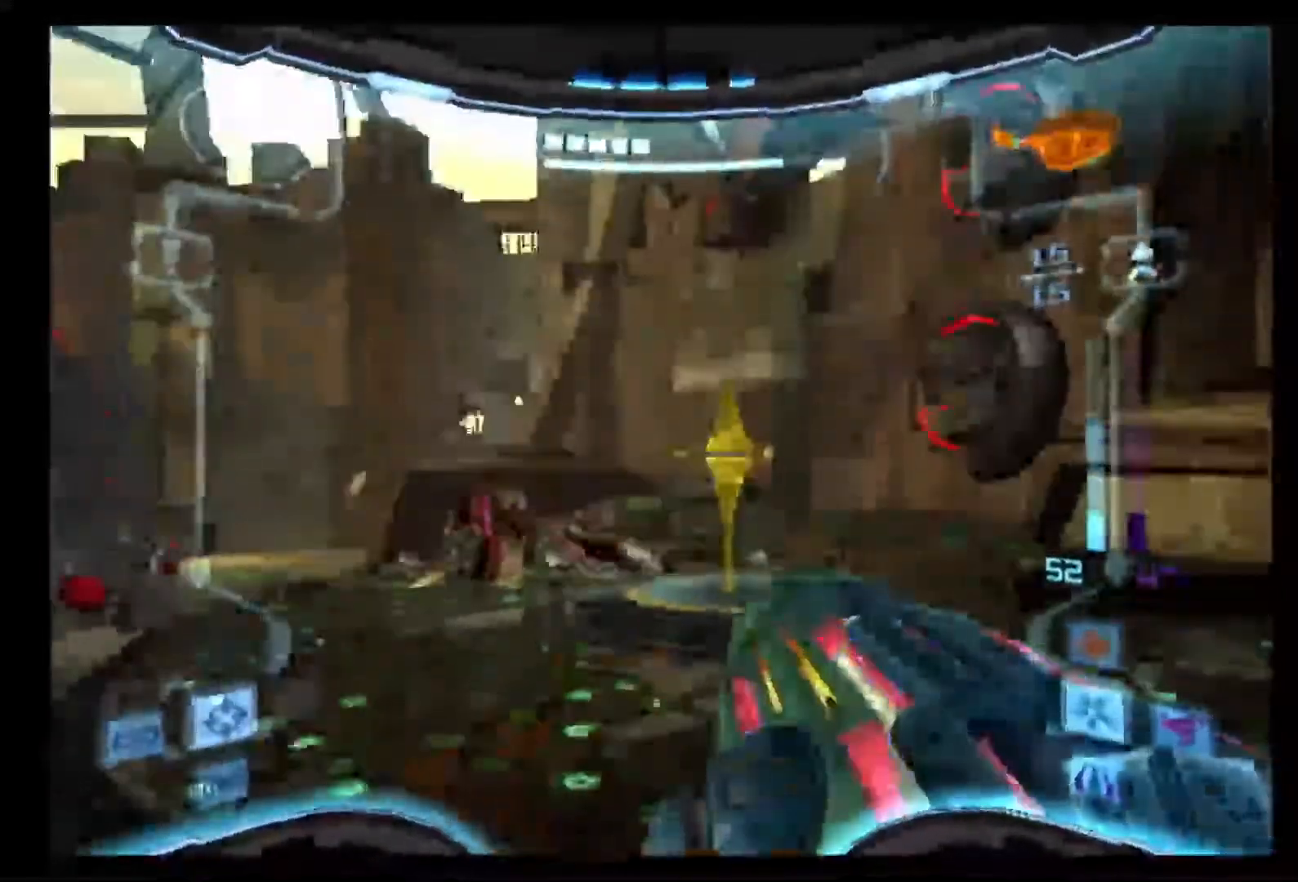
{"dt_ms": 500, "buttons": [], "left_stick": "center", "right_stick": "center", "events": []}
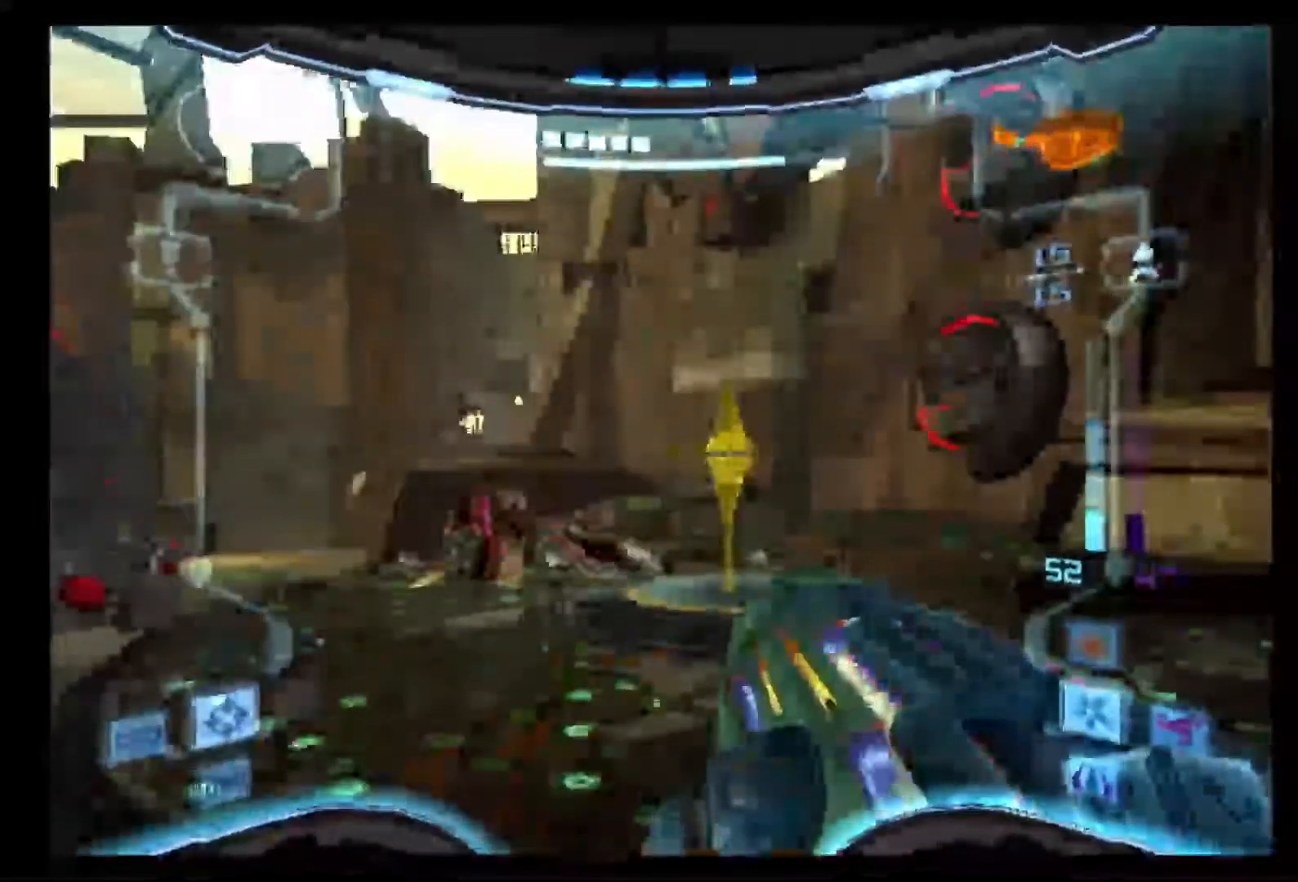
{"dt_ms": 500, "buttons": [], "left_stick": "center", "right_stick": "center", "events": []}
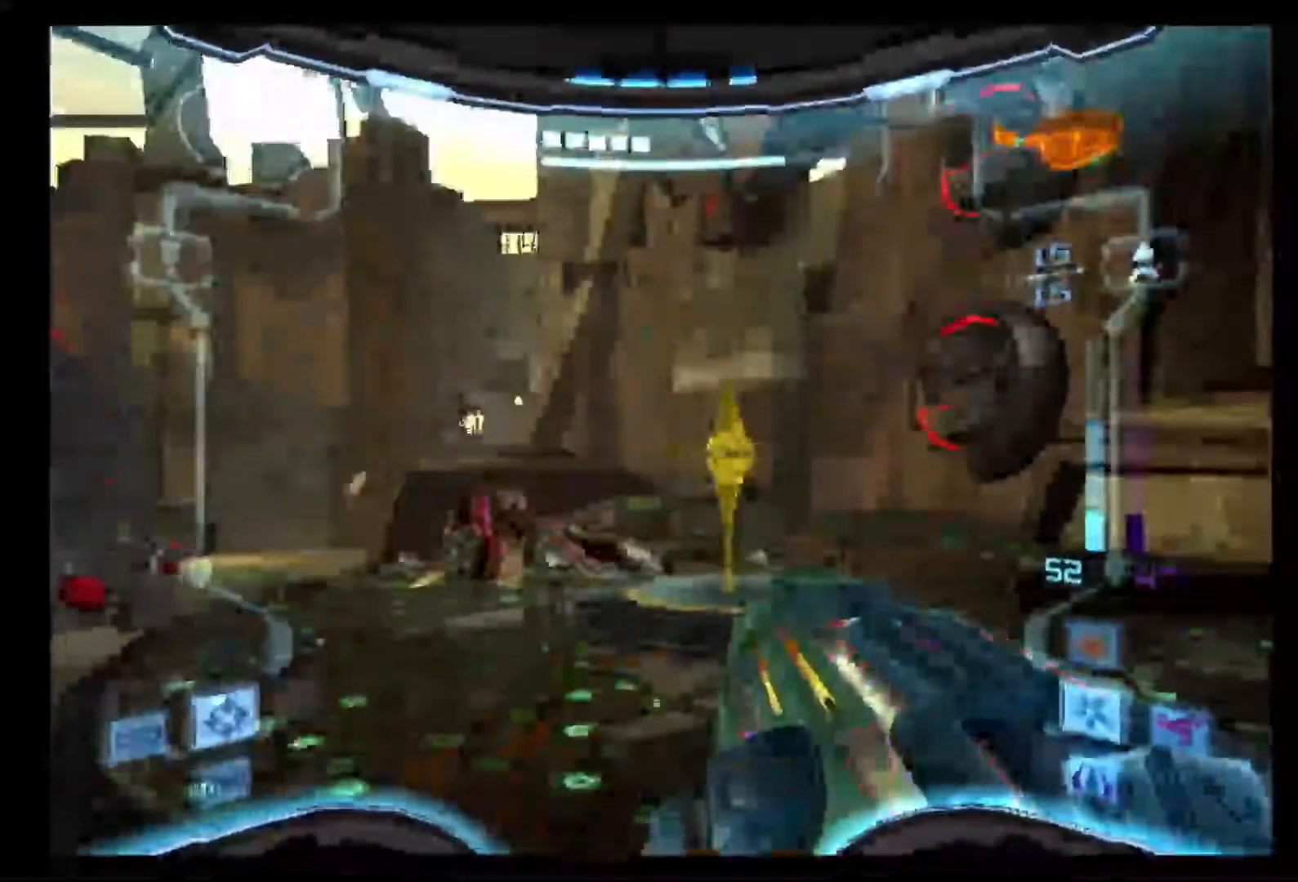
{"dt_ms": 500, "buttons": [], "left_stick": "center", "right_stick": "center", "events": []}
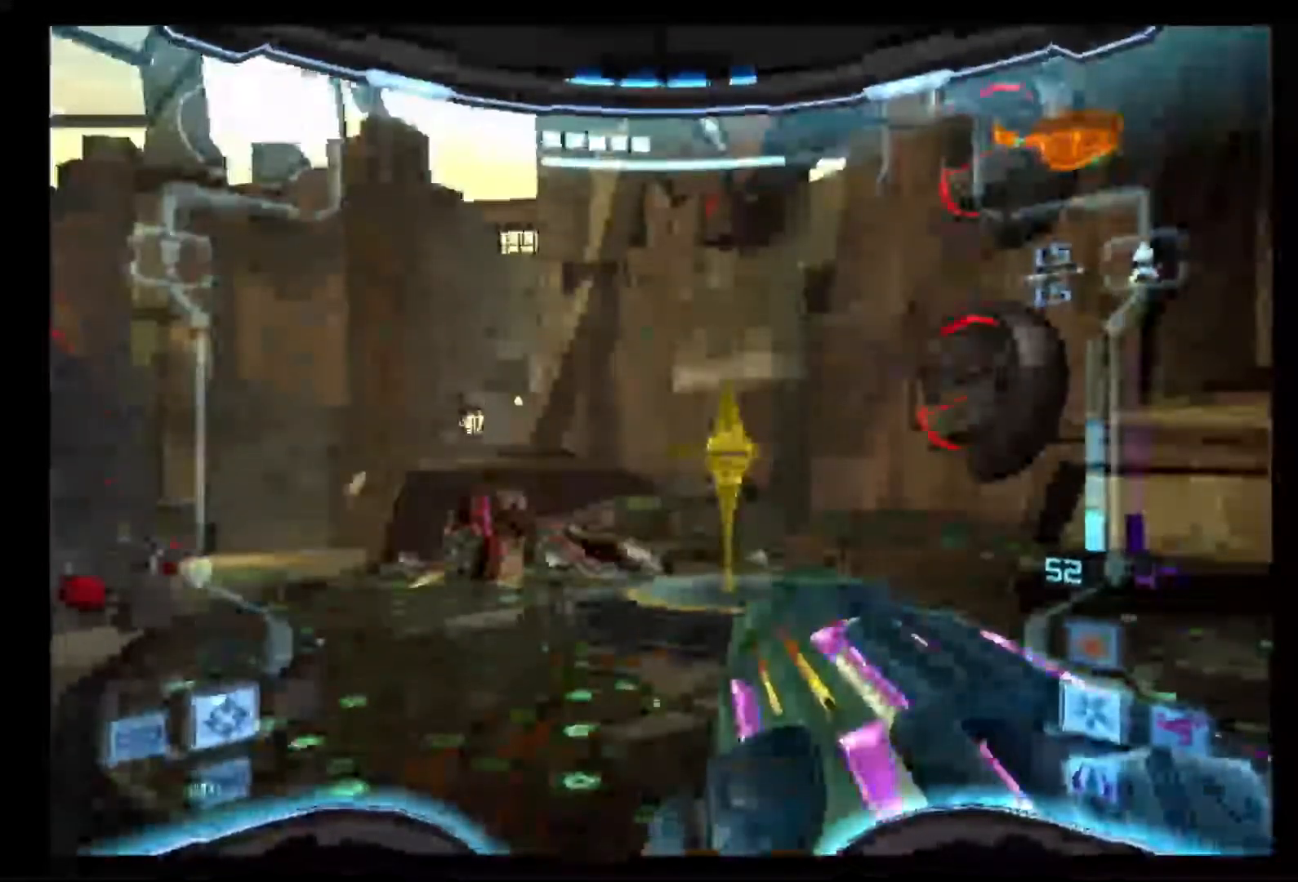
{"dt_ms": 500, "buttons": [], "left_stick": "center", "right_stick": "center", "events": []}
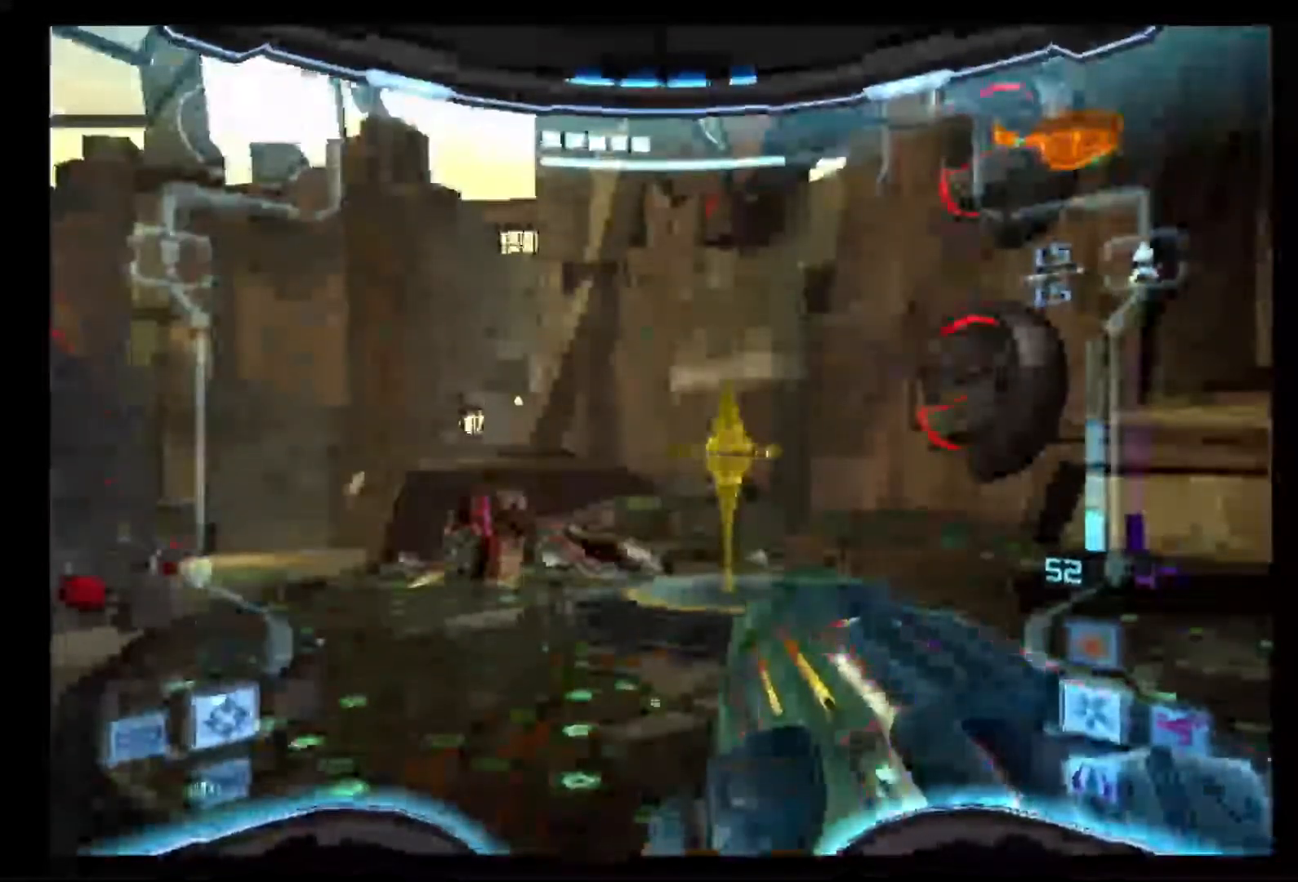
{"dt_ms": 500, "buttons": [], "left_stick": "center", "right_stick": "center", "events": []}
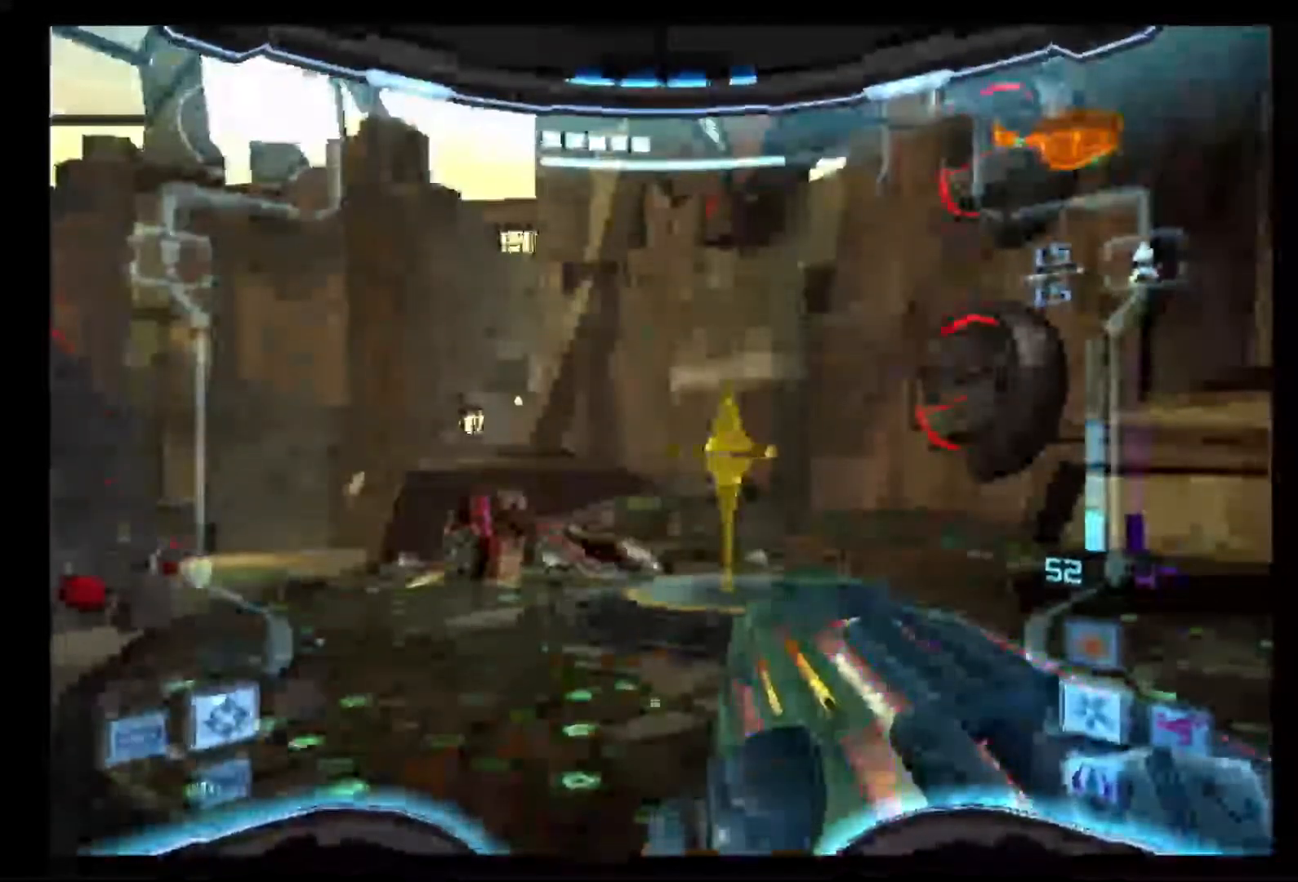
{"dt_ms": 500, "buttons": [], "left_stick": "center", "right_stick": "center", "events": []}
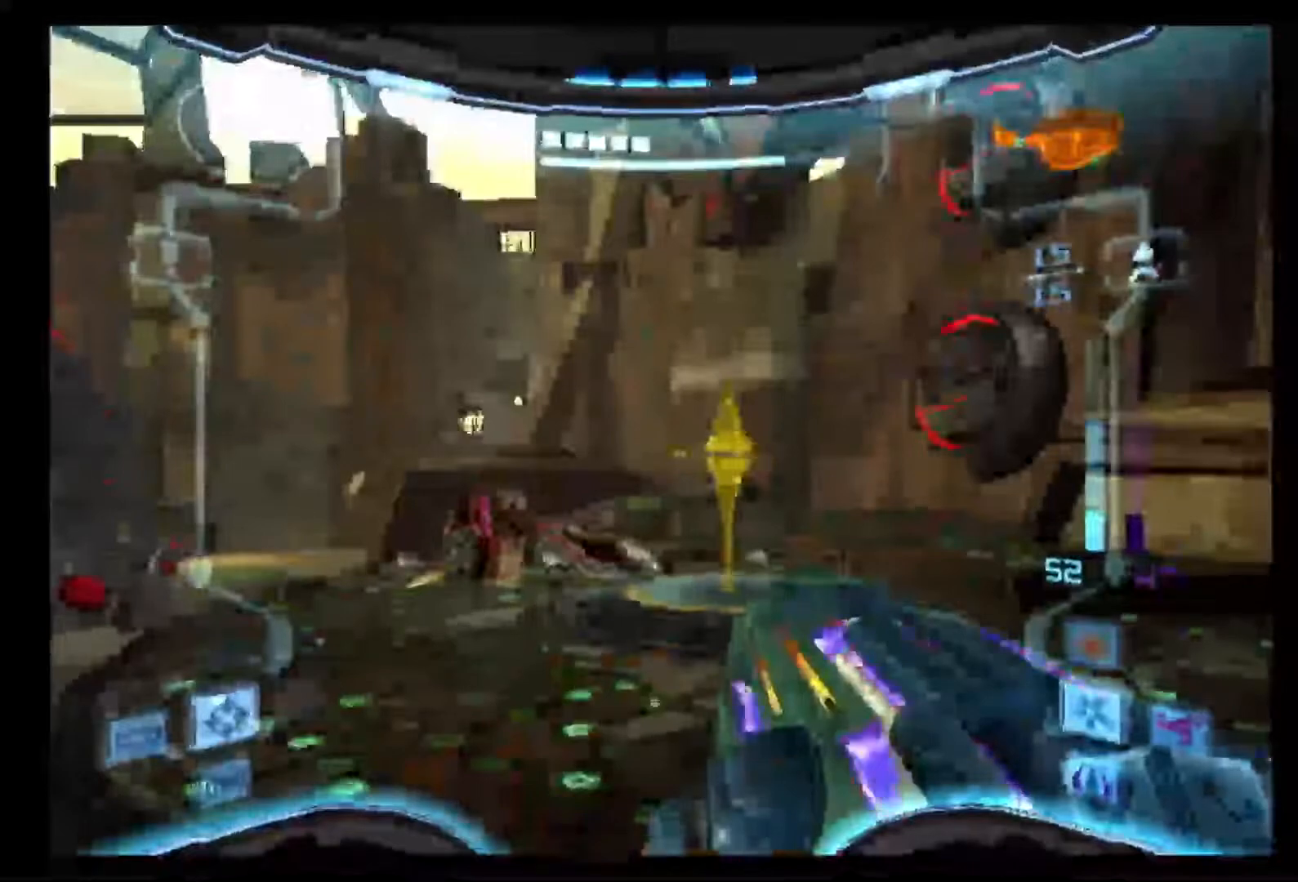
{"dt_ms": 500, "buttons": [], "left_stick": "center", "right_stick": "center", "events": []}
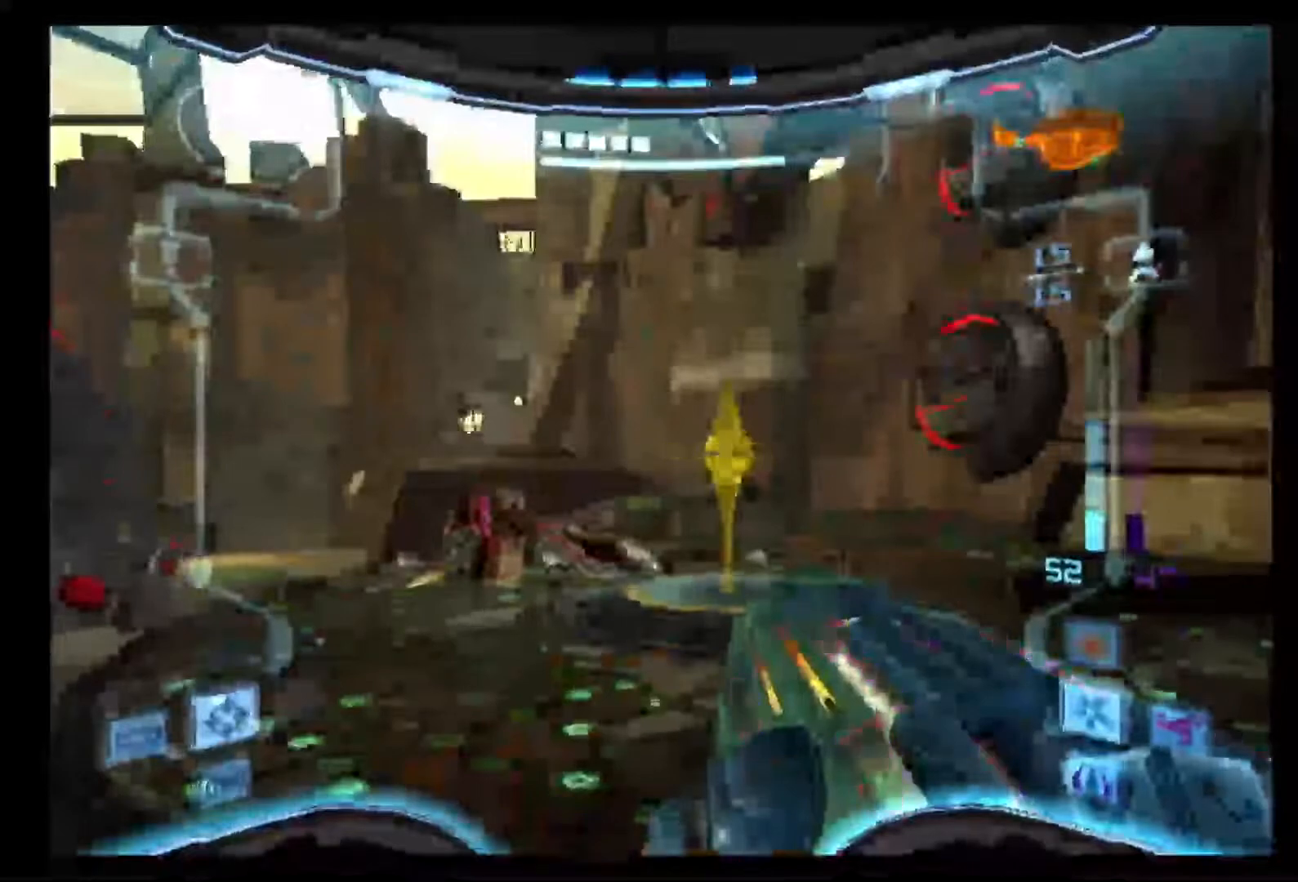
{"dt_ms": 500, "buttons": [], "left_stick": "left", "right_stick": "center", "events": [[367, "left_stick", "left"]]}
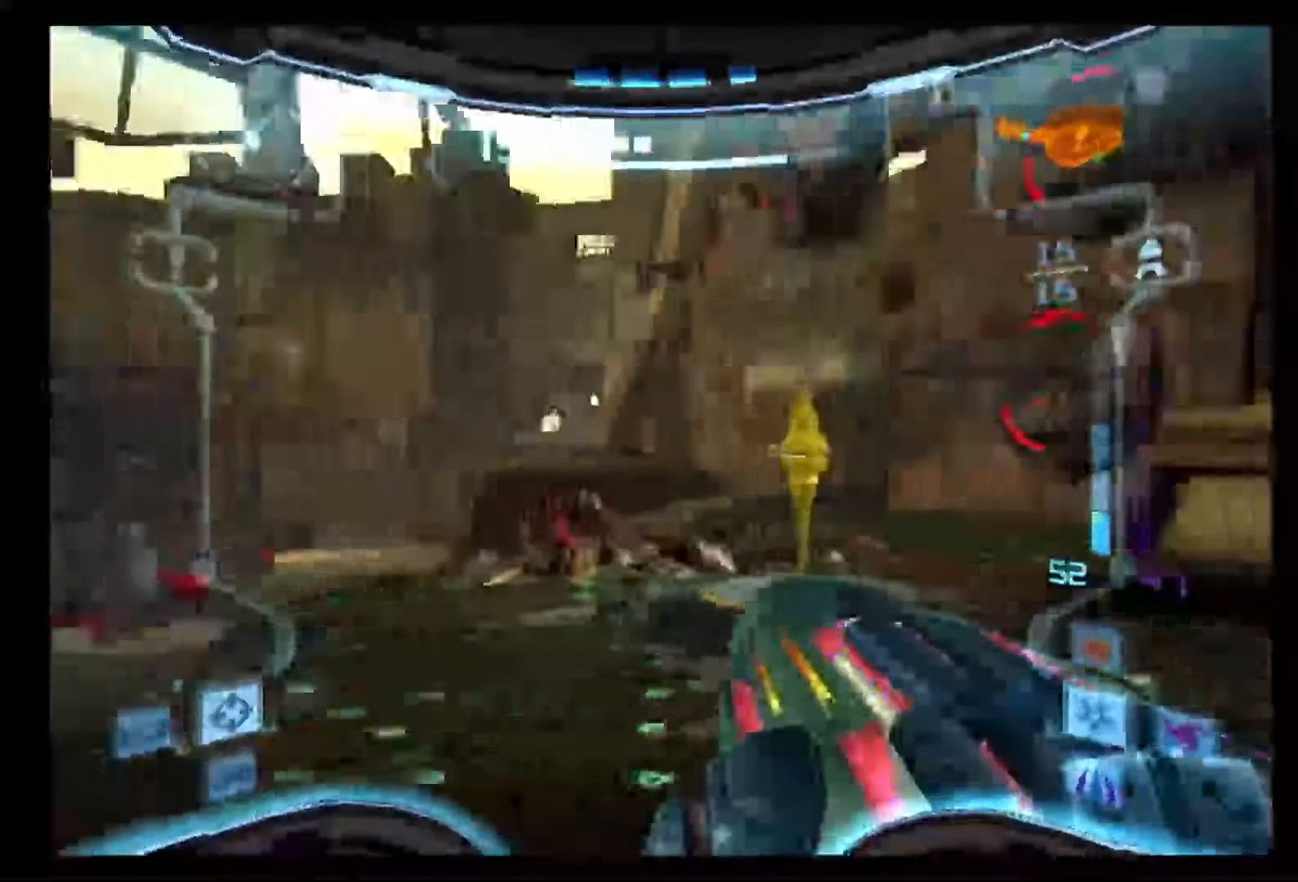
{"dt_ms": 500, "buttons": [], "left_stick": "center", "right_stick": "center", "events": [[300, "left_stick", "center"]]}
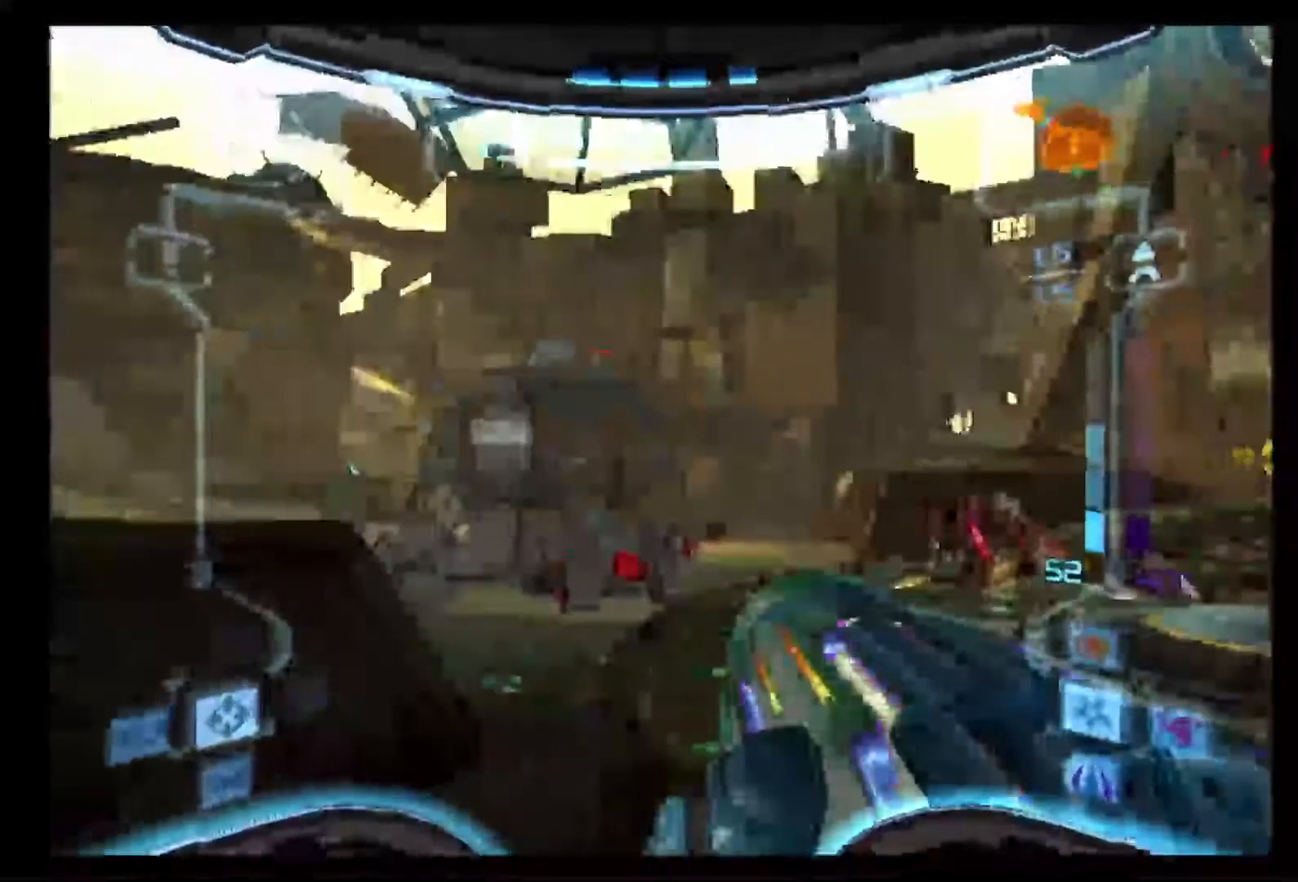
{"dt_ms": 500, "buttons": [], "left_stick": "center", "right_stick": "center", "events": [[50, "left_stick", "up-right"], [467, "left_stick", "center"]]}
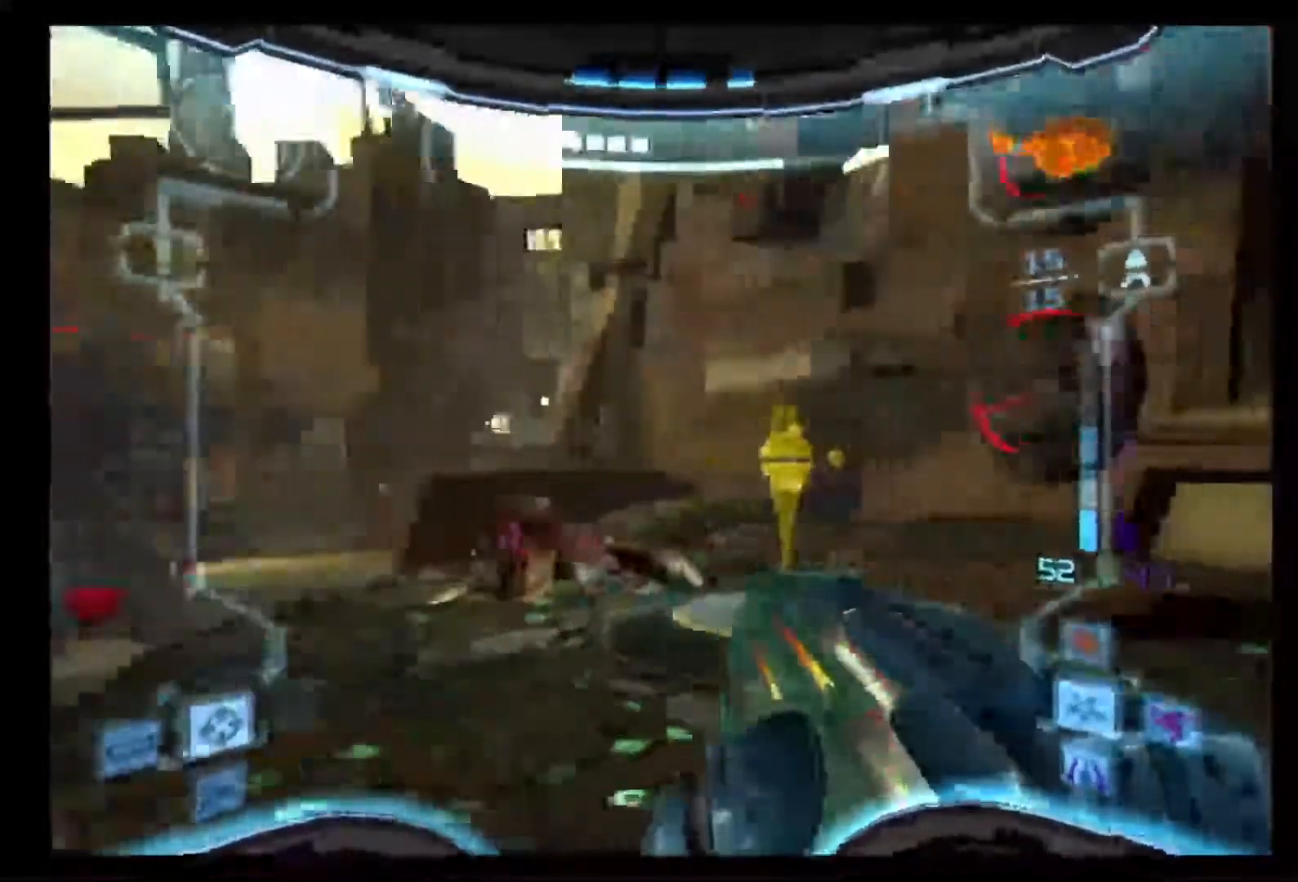
{"dt_ms": 500, "buttons": [], "left_stick": "center", "right_stick": "center", "events": [[100, "DPAD_LEFT", "down"], [217, "DPAD_LEFT", "up"]]}
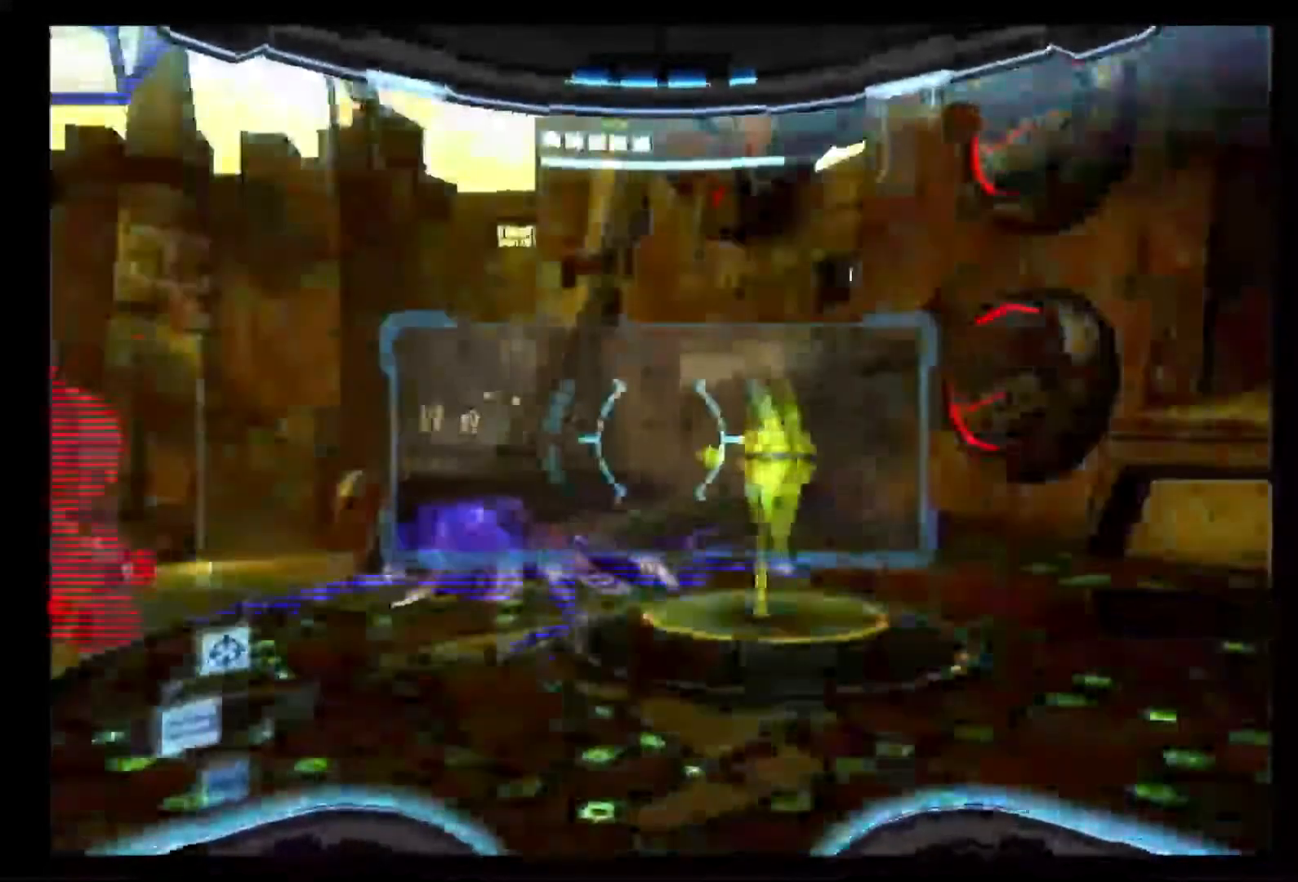
{"dt_ms": 500, "buttons": [], "left_stick": "up-left", "right_stick": "center", "events": [[250, "left_stick", "up-left"]]}
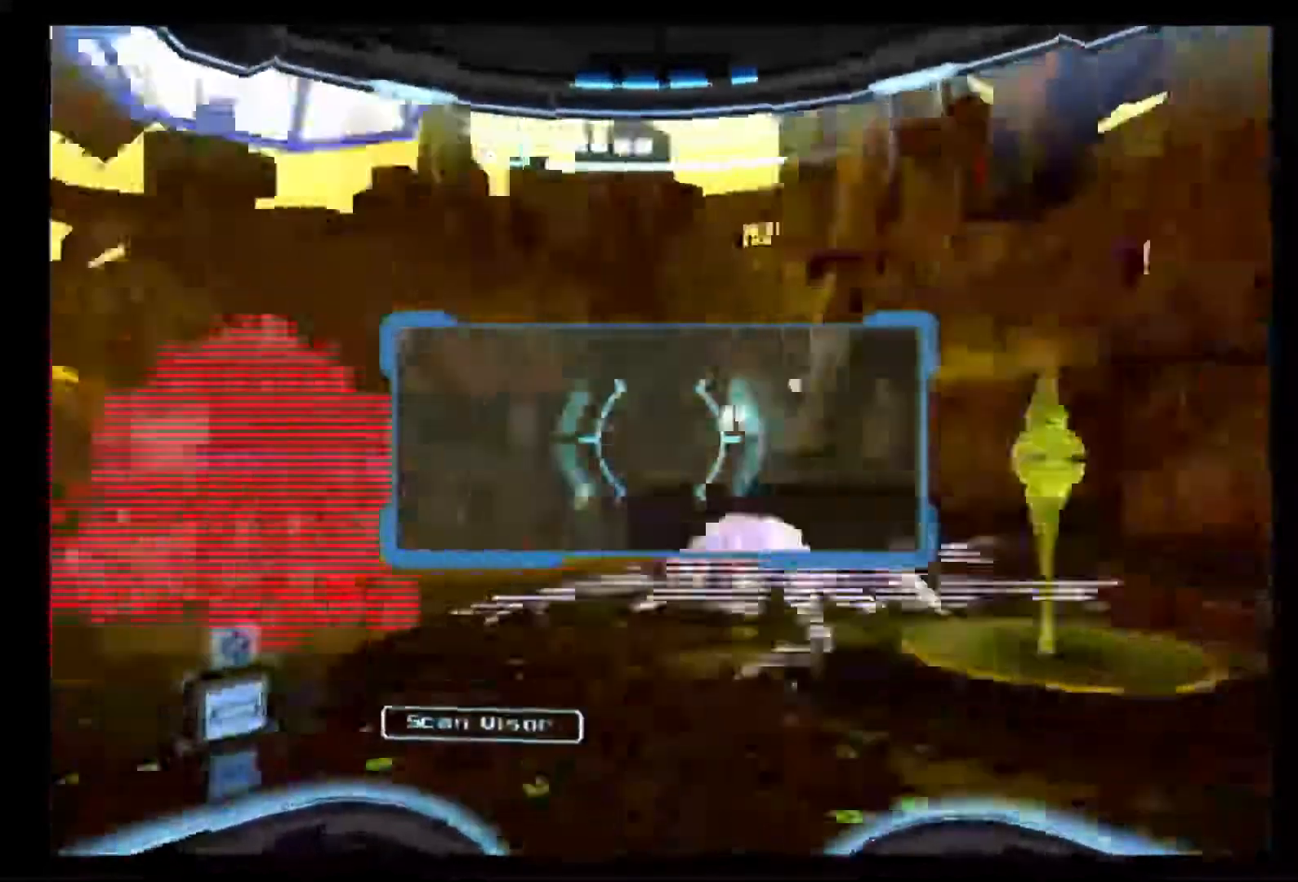
{"dt_ms": 500, "buttons": ["L1"], "left_stick": "center", "right_stick": "center", "events": [[67, "left_stick", "left"], [317, "L1", "down"], [333, "left_stick", "center"]]}
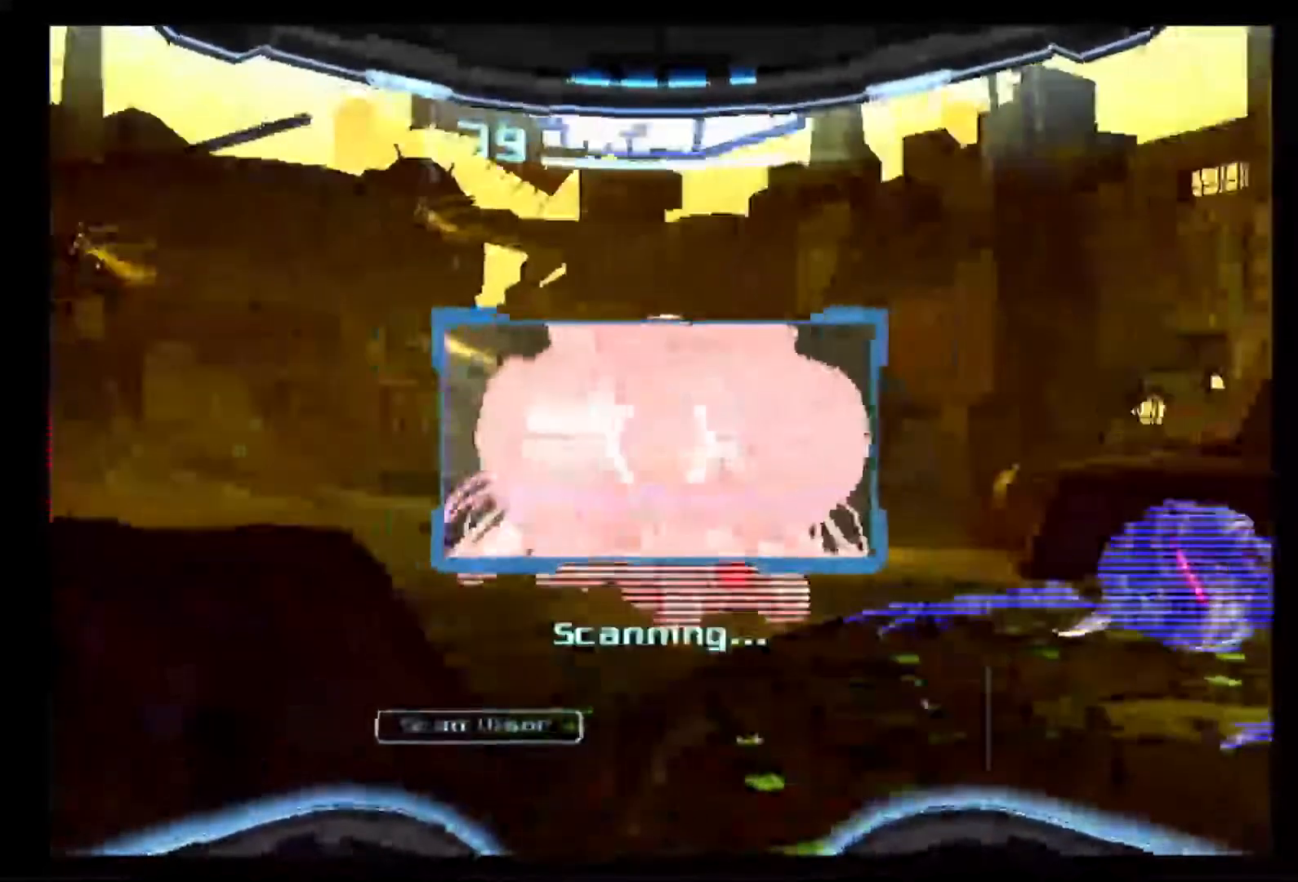
{"dt_ms": 500, "buttons": ["L1"], "left_stick": "center", "right_stick": "center", "events": []}
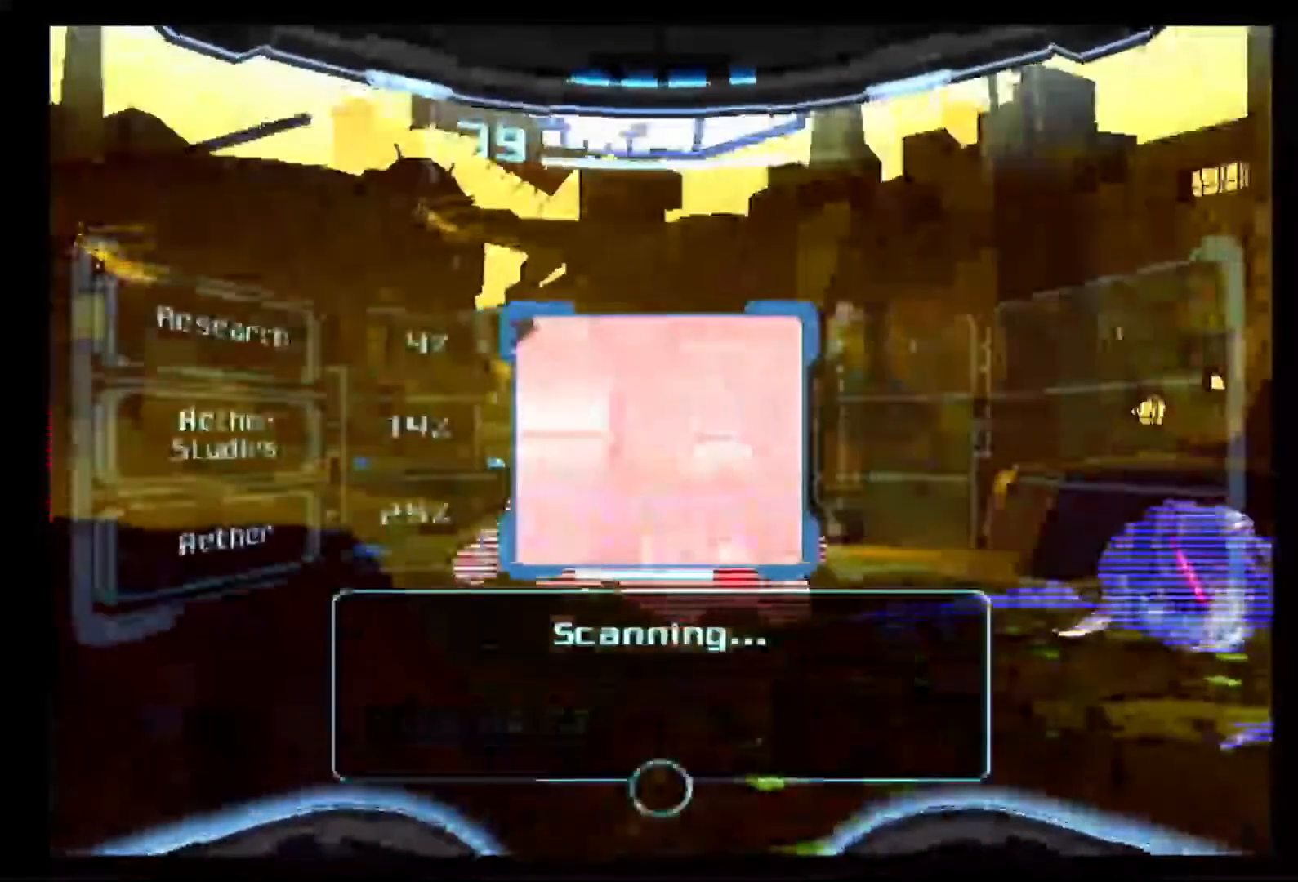
{"dt_ms": 500, "buttons": ["L1"], "left_stick": "center", "right_stick": "center", "events": []}
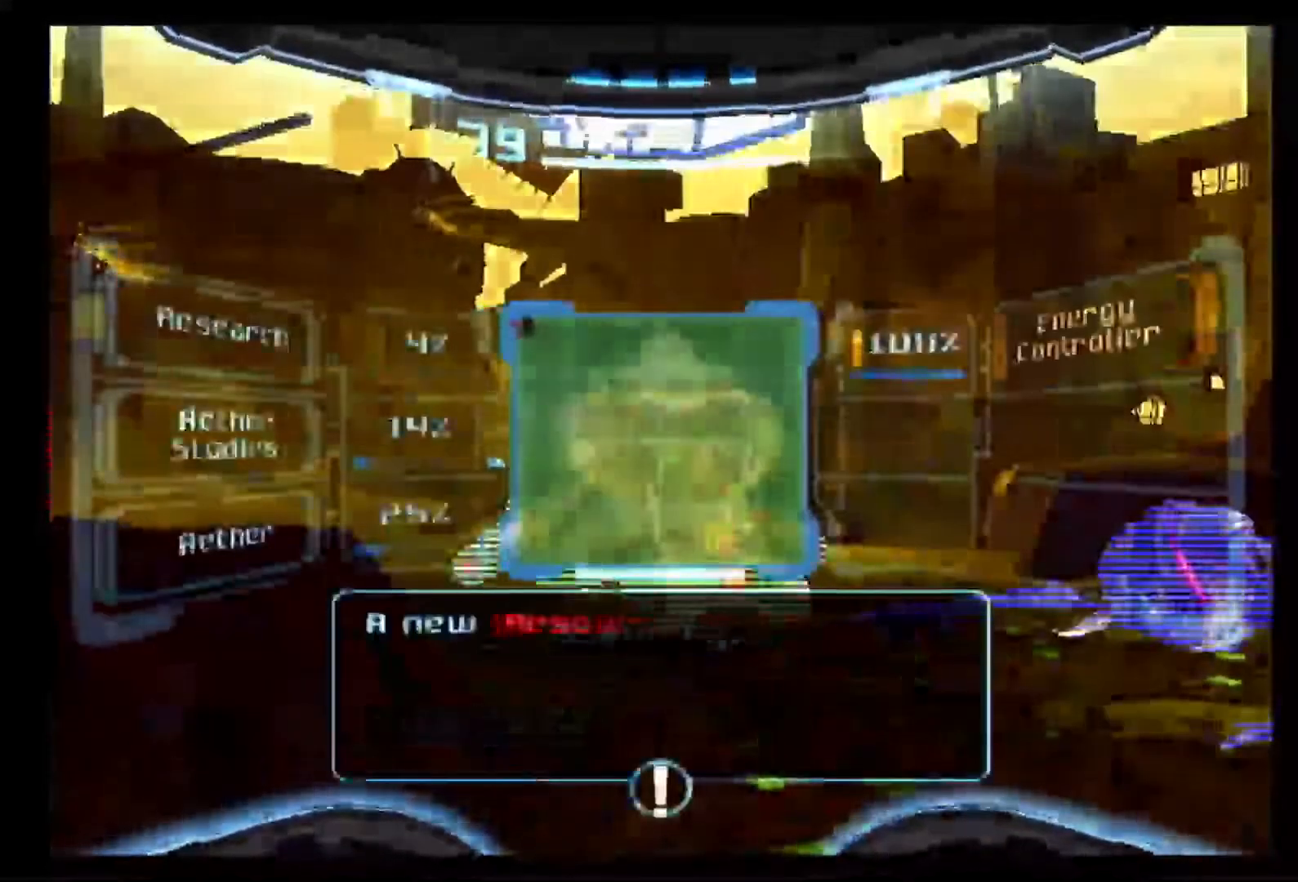
{"dt_ms": 500, "buttons": ["L1"], "left_stick": "center", "right_stick": "center", "events": [[317, "A", "down"], [450, "A", "up"]]}
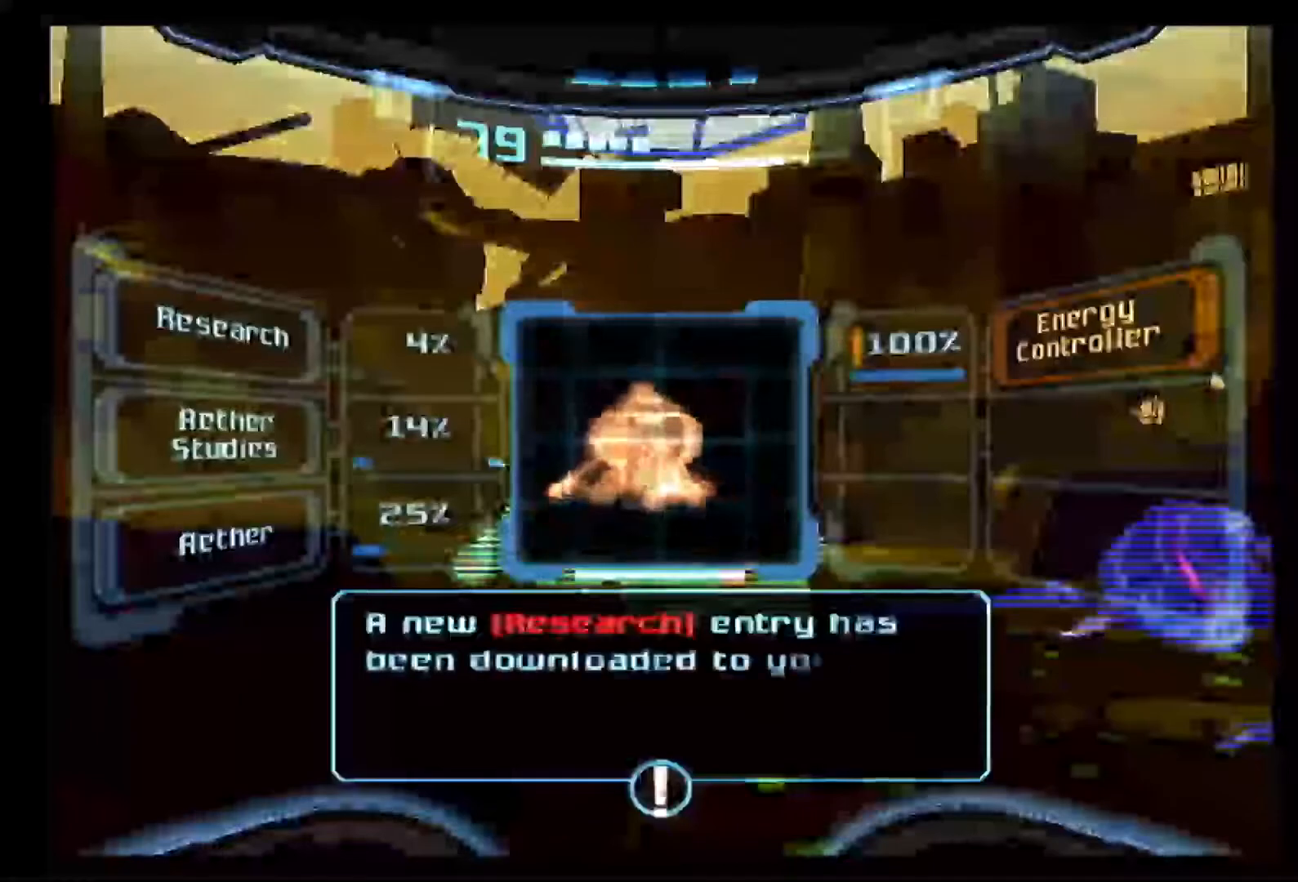
{"dt_ms": 500, "buttons": ["A", "L1"], "left_stick": "center", "right_stick": "center", "events": [[17, "A", "down"]]}
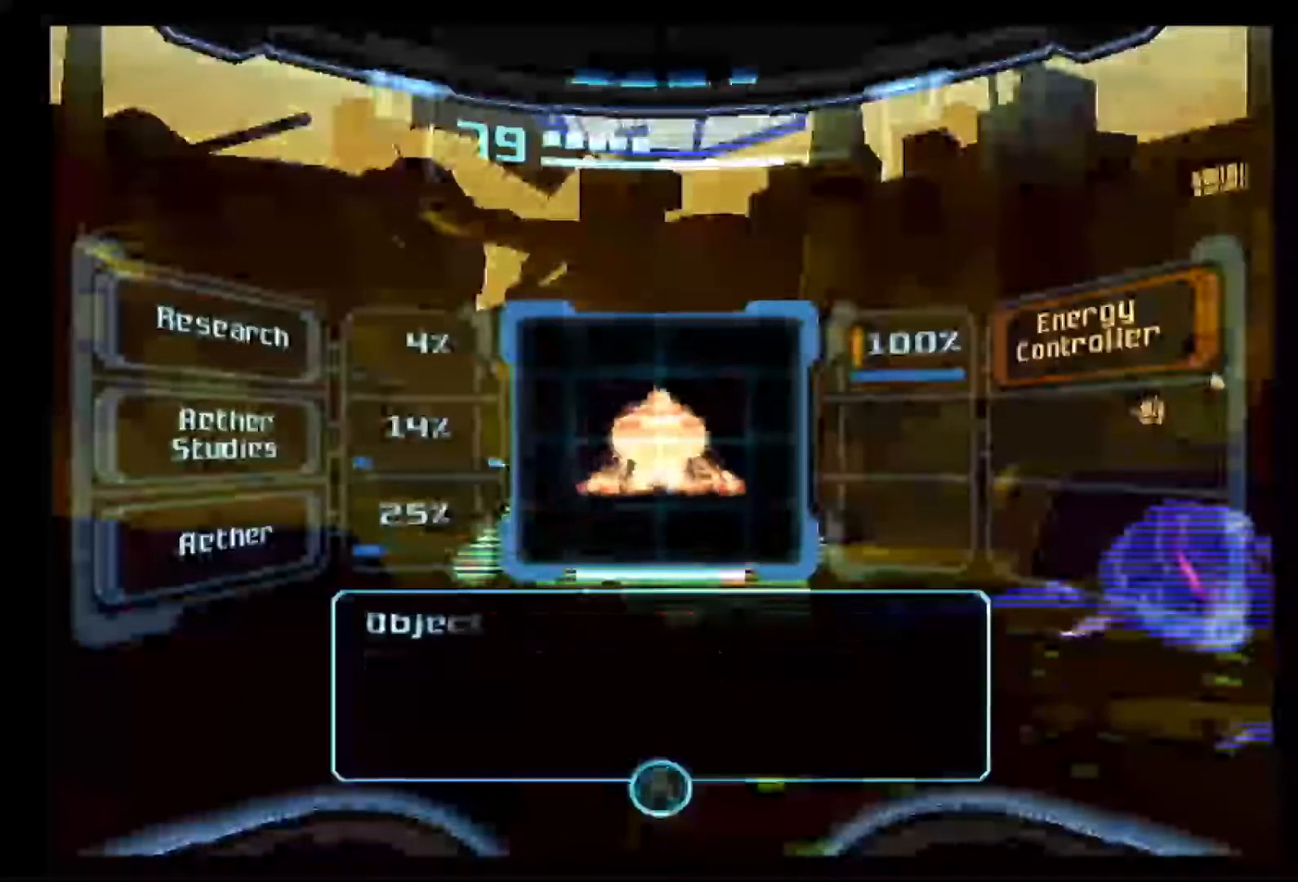
{"dt_ms": 500, "buttons": ["A", "L1"], "left_stick": "center", "right_stick": "center", "events": []}